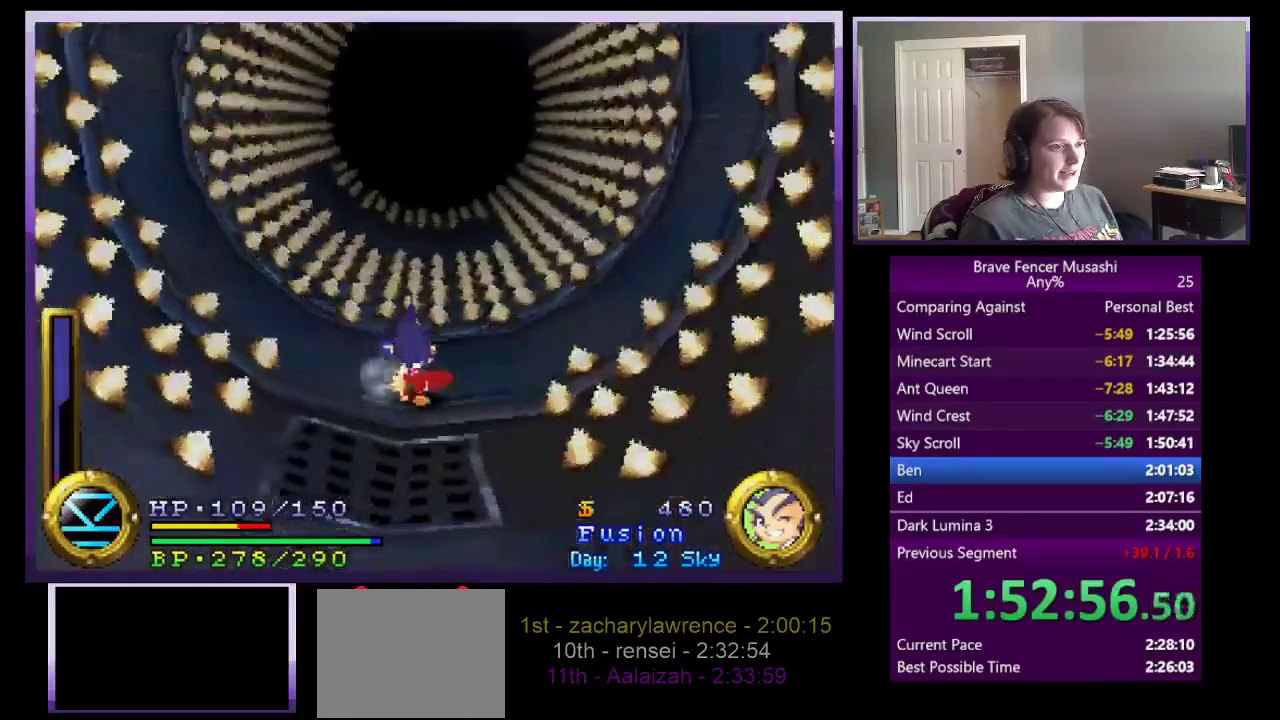
Gameplay with a controller (PlayStation layout); each line is a JSON object with the inputs held at the frame after it. "events" lists button and stick changes between this image and that frame as [ms after this image, input, new state], when the widget could be followed in between.
{"buttons": ["R1"], "left_stick": "up", "right_stick": "center"}
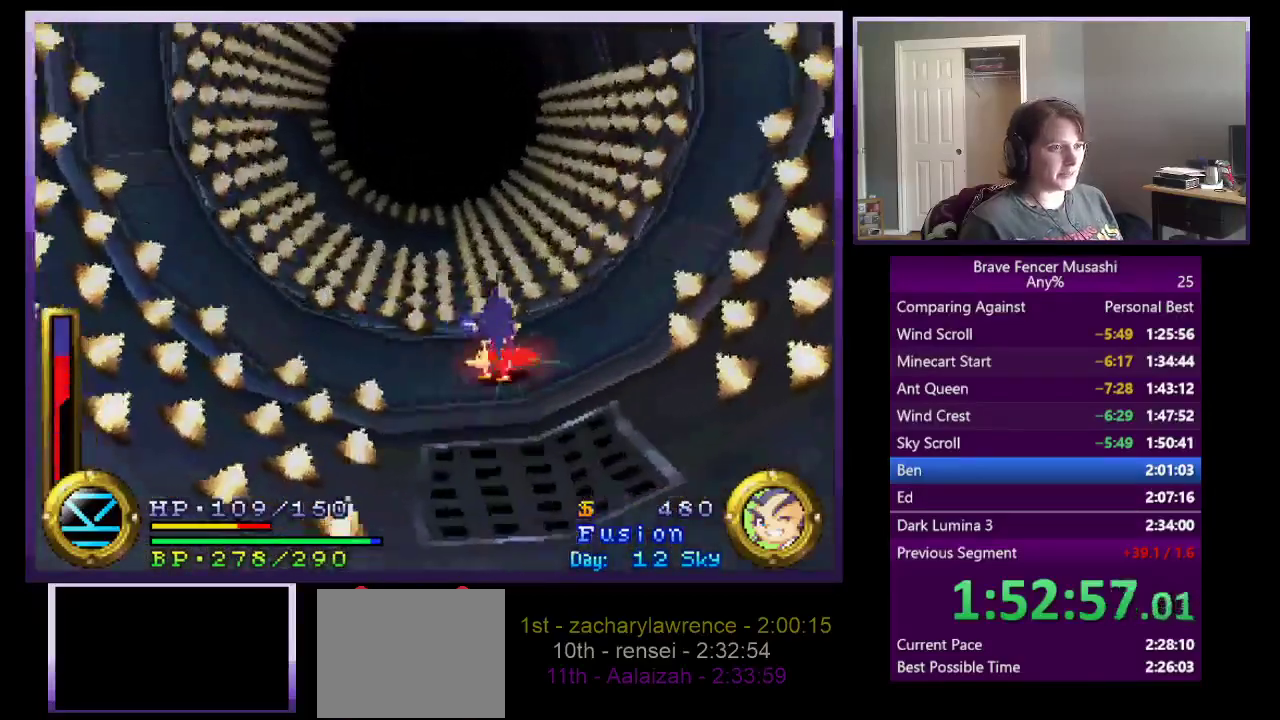
{"buttons": [], "left_stick": "up", "right_stick": "center", "events": [[33, "left_stick", "center"], [283, "TRIANGLE", "down"], [317, "left_stick", "up"], [400, "TRIANGLE", "up"], [417, "R1", "up"]]}
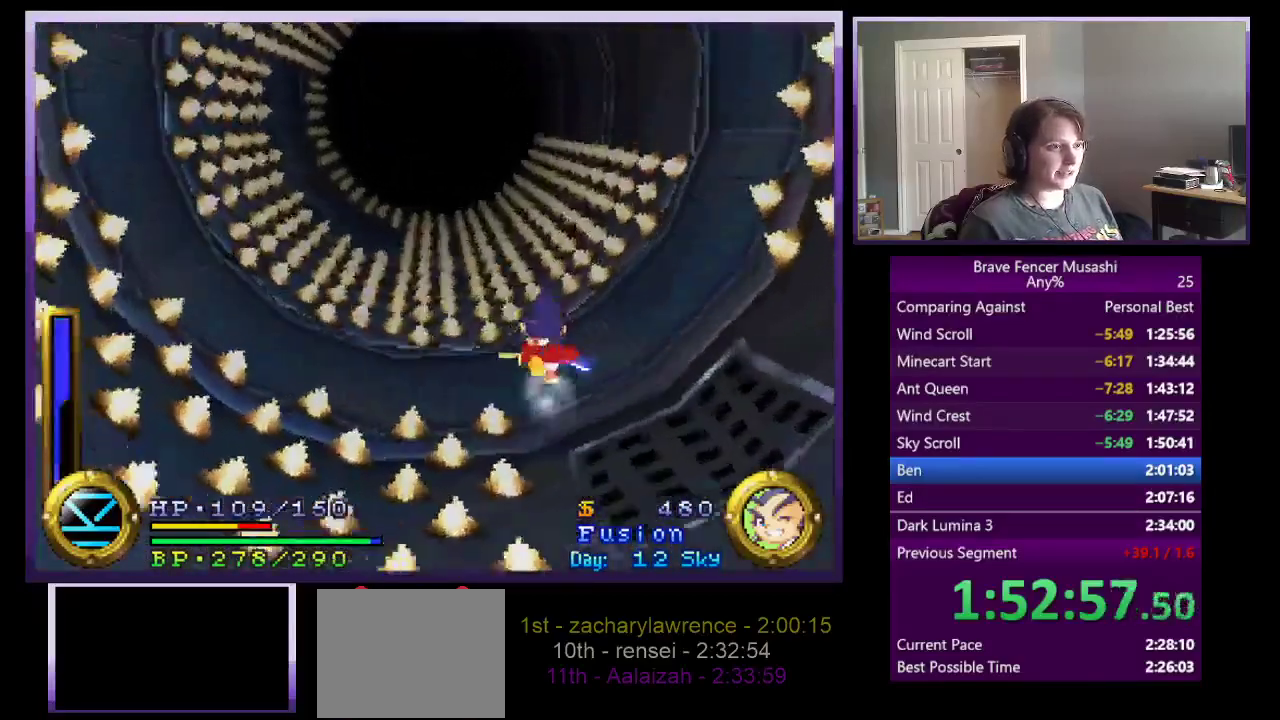
{"buttons": ["CROSS"], "left_stick": "up", "right_stick": "center", "events": [[50, "CROSS", "down"], [200, "CROSS", "up"], [283, "CROSS", "down"]]}
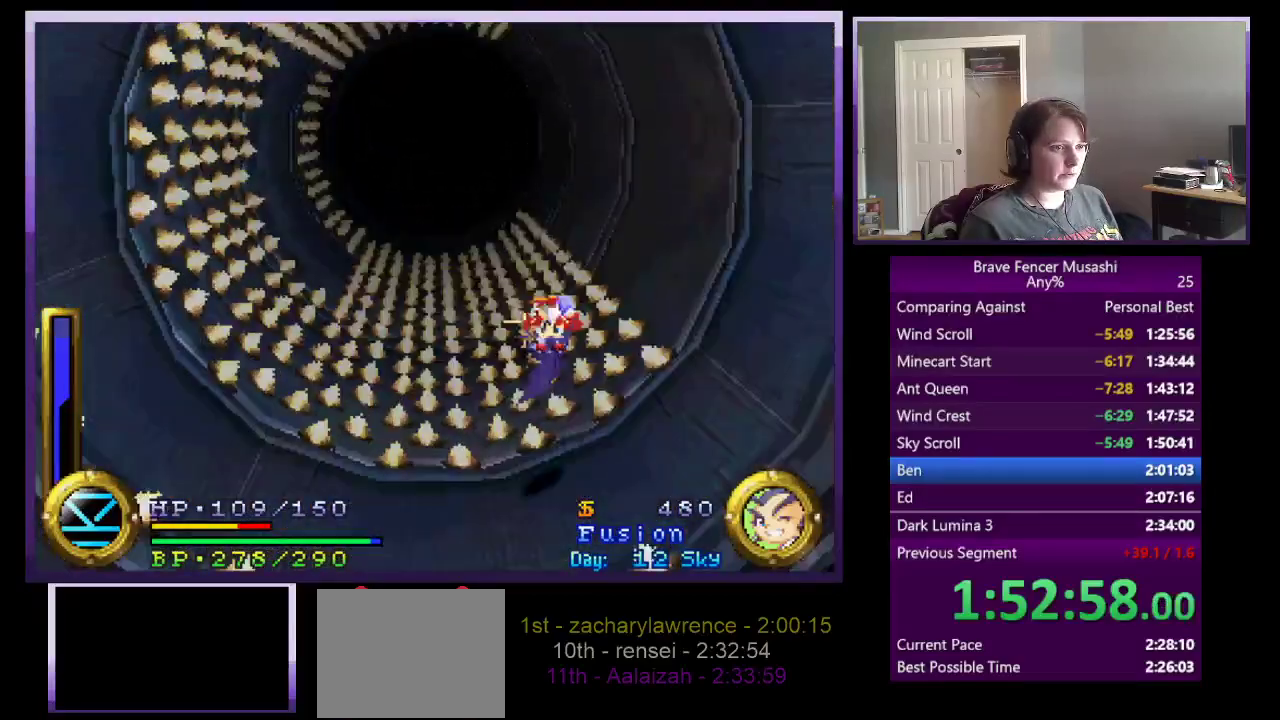
{"buttons": ["CROSS"], "left_stick": "up", "right_stick": "center", "events": []}
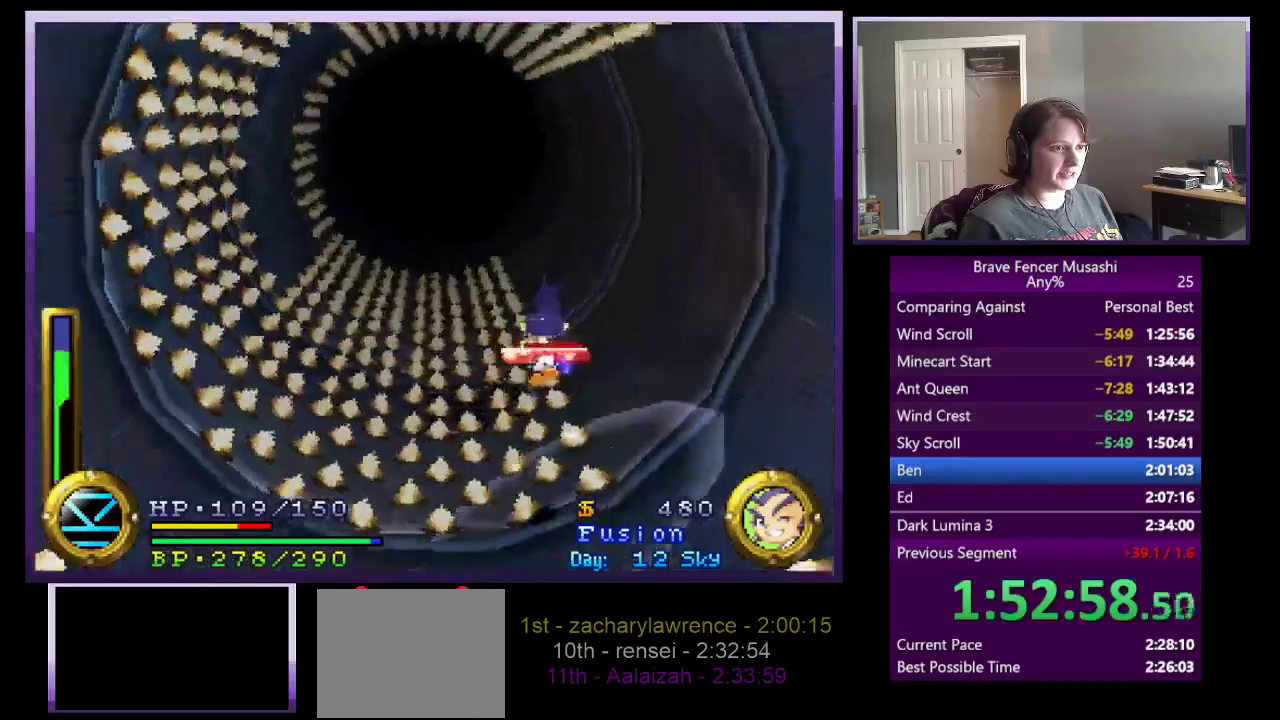
{"buttons": ["CROSS"], "left_stick": "up", "right_stick": "center", "events": []}
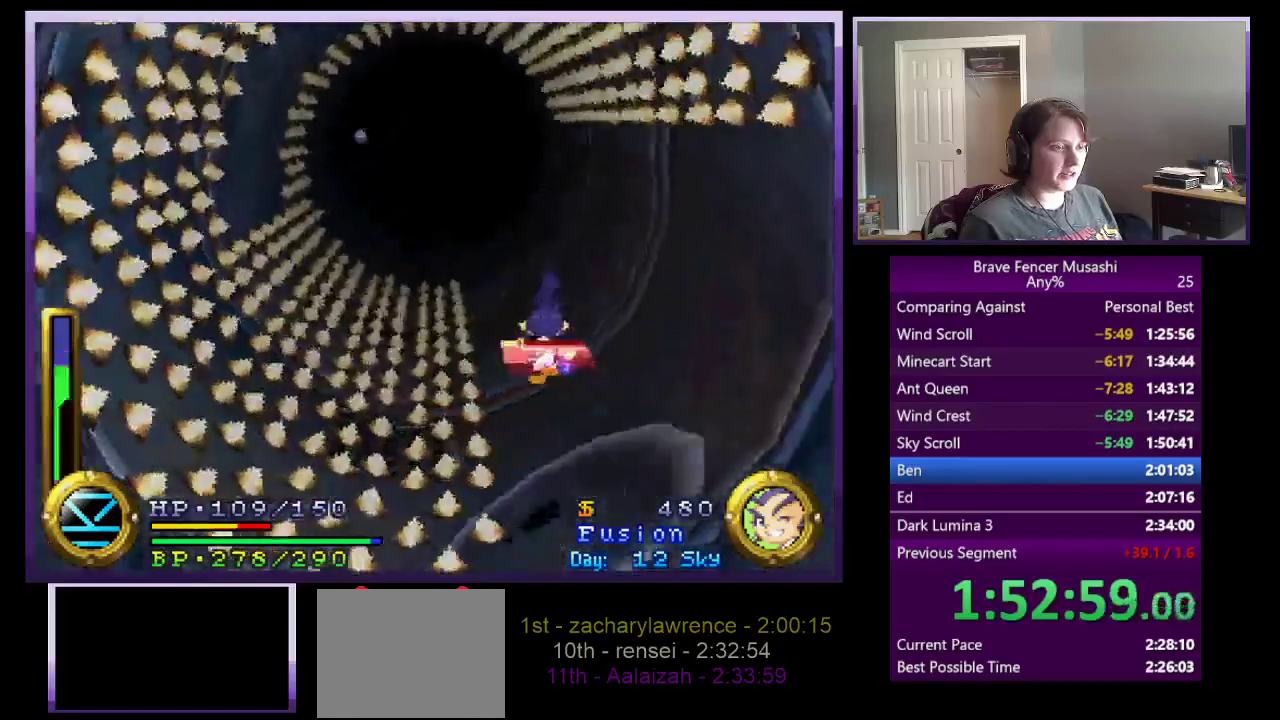
{"buttons": ["CROSS"], "left_stick": "up-left", "right_stick": "center", "events": [[367, "left_stick", "up-left"]]}
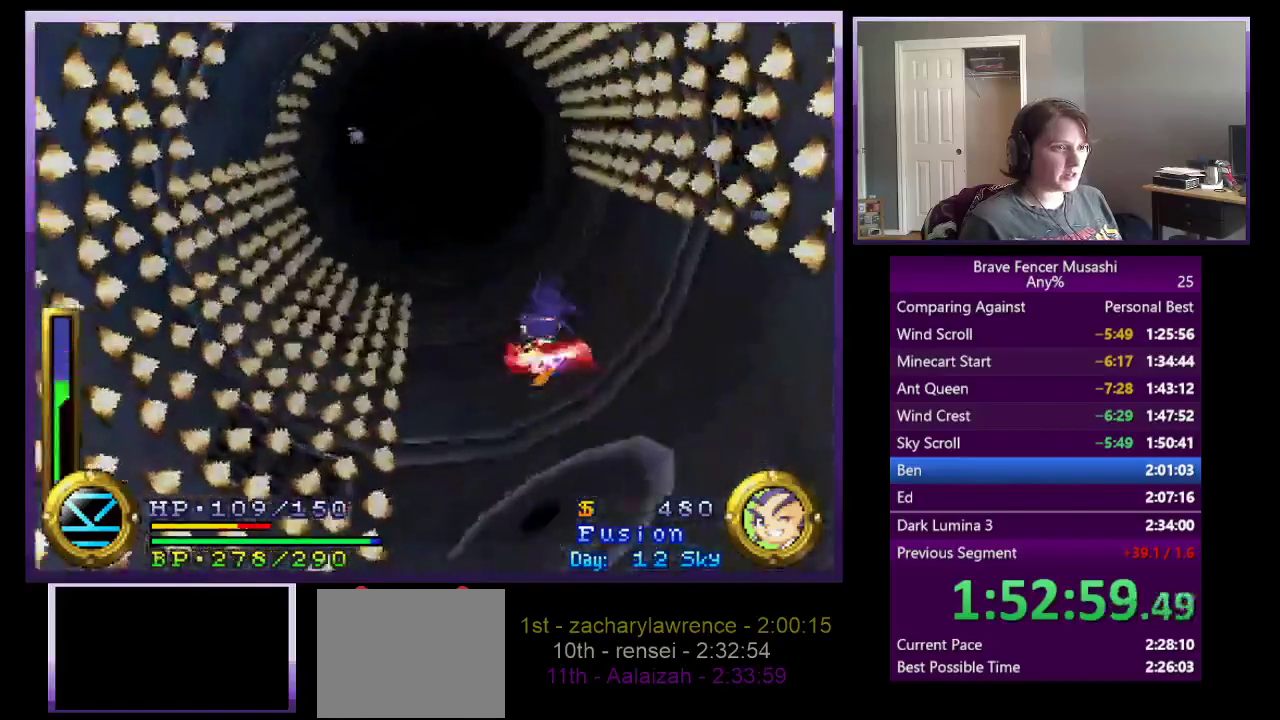
{"buttons": ["CROSS"], "left_stick": "up", "right_stick": "center", "events": [[183, "left_stick", "up"]]}
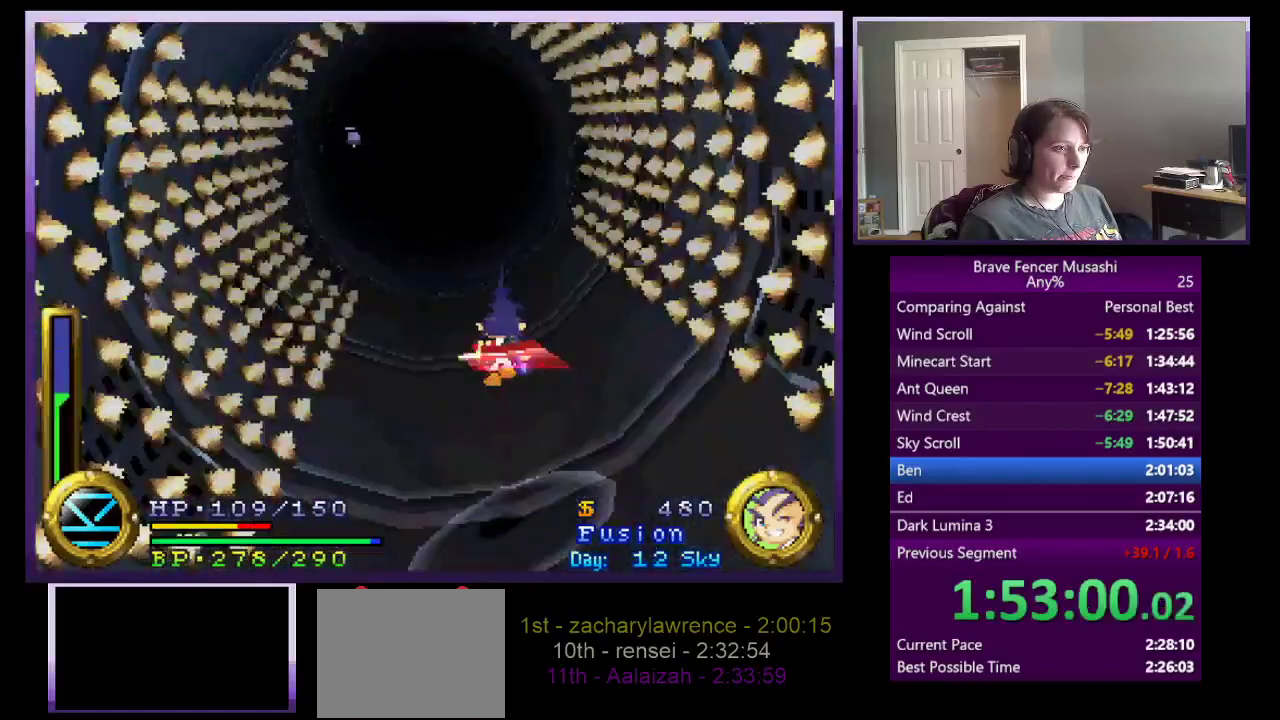
{"buttons": ["CROSS"], "left_stick": "up", "right_stick": "center", "events": []}
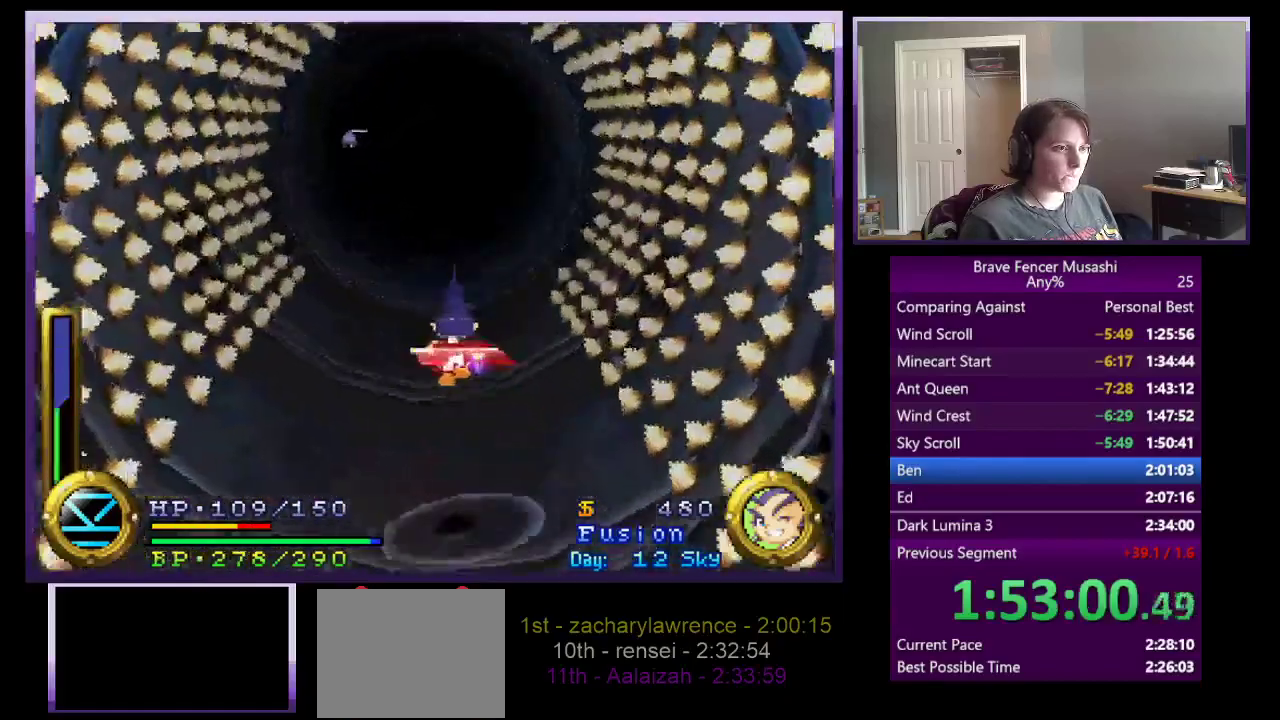
{"buttons": ["CROSS"], "left_stick": "up", "right_stick": "center", "events": []}
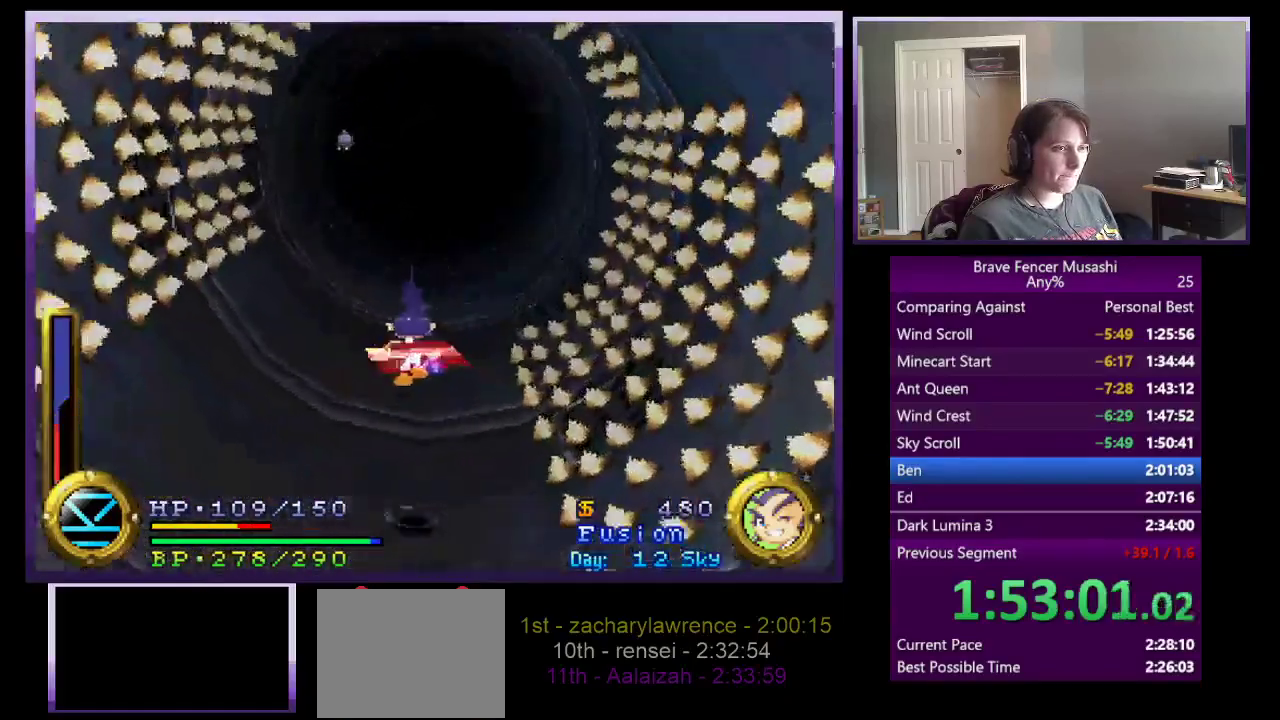
{"buttons": ["CROSS"], "left_stick": "up-right", "right_stick": "center", "events": [[200, "left_stick", "up-right"]]}
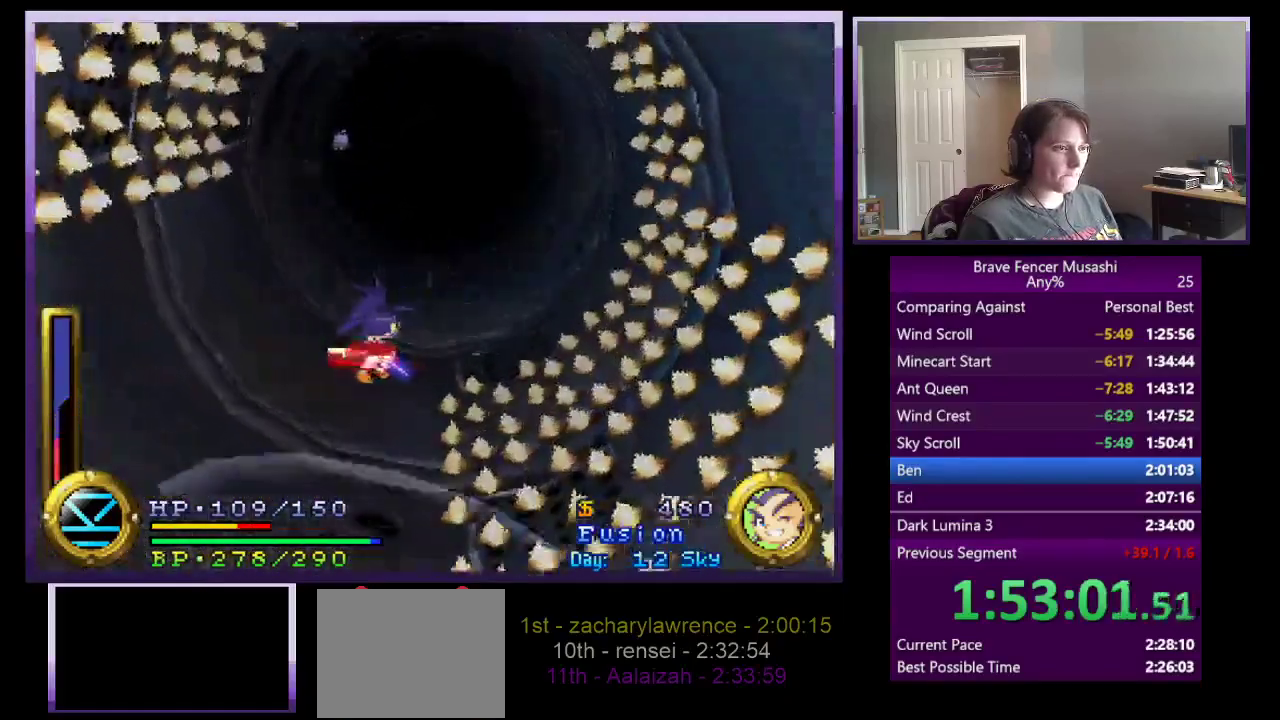
{"buttons": ["CROSS"], "left_stick": "up", "right_stick": "center", "events": [[83, "left_stick", "up"]]}
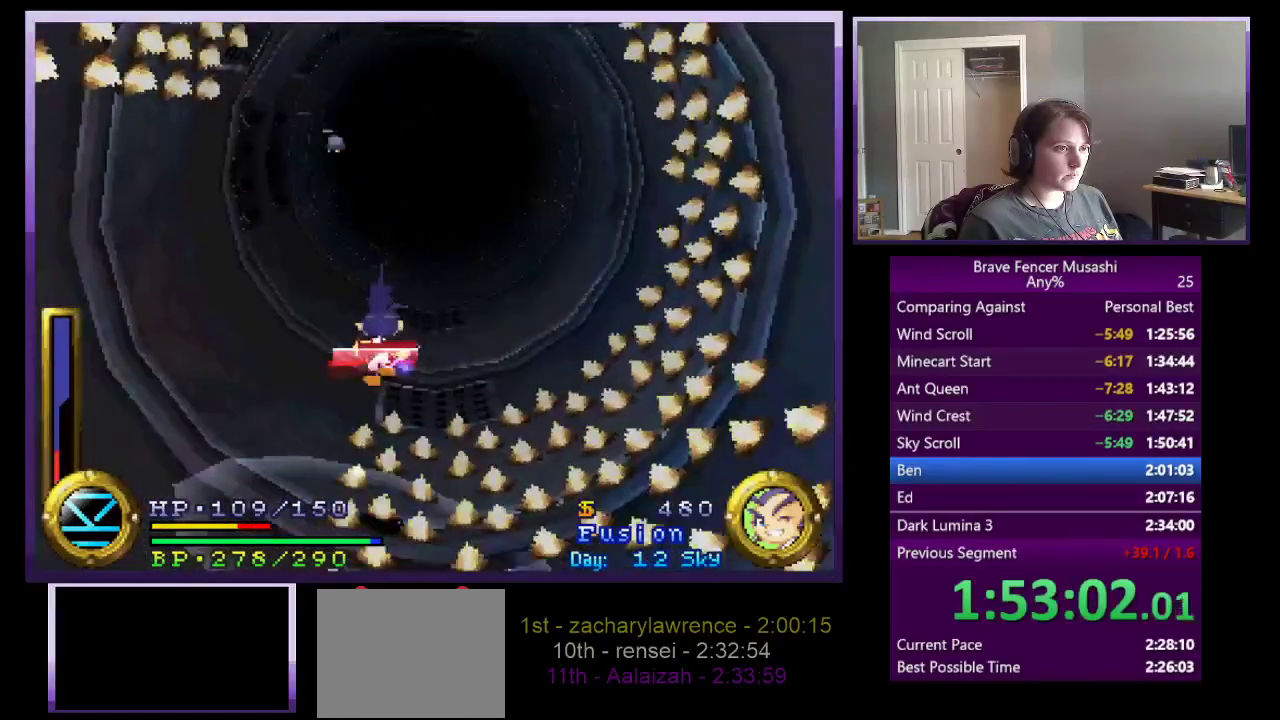
{"buttons": ["CROSS"], "left_stick": "up", "right_stick": "center", "events": []}
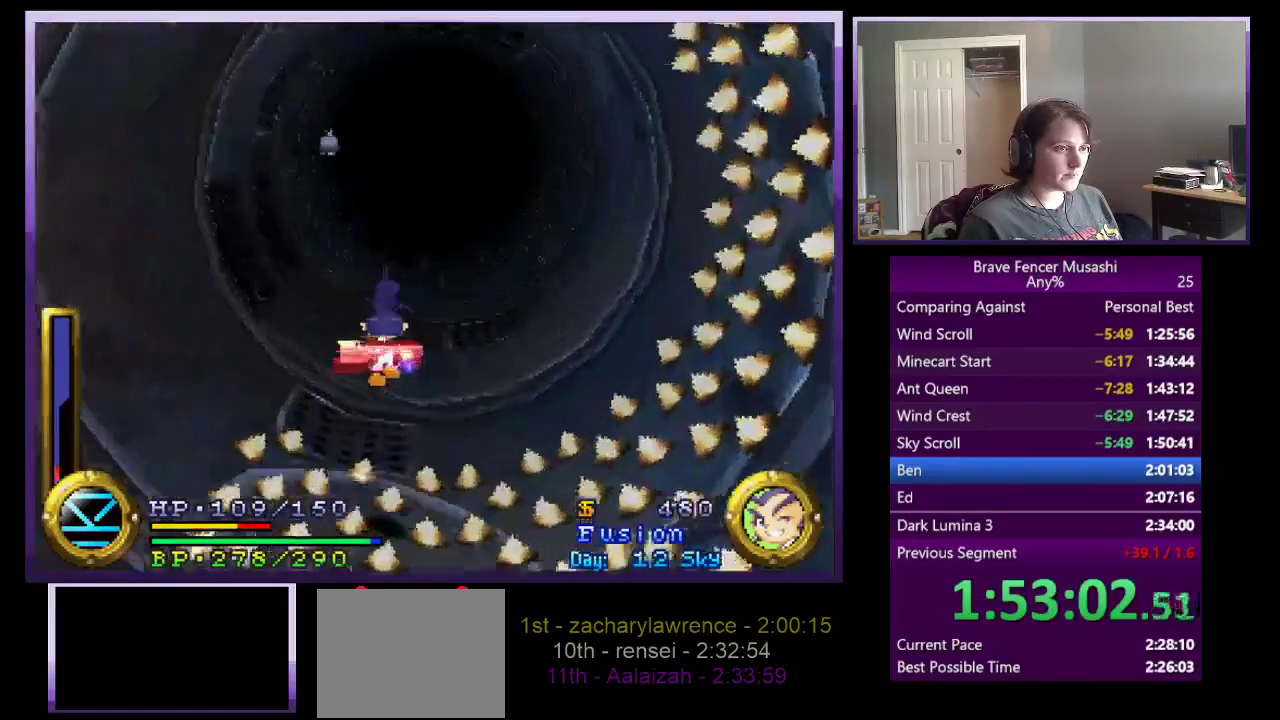
{"buttons": ["CROSS"], "left_stick": "up-left", "right_stick": "center", "events": [[500, "left_stick", "up-left"]]}
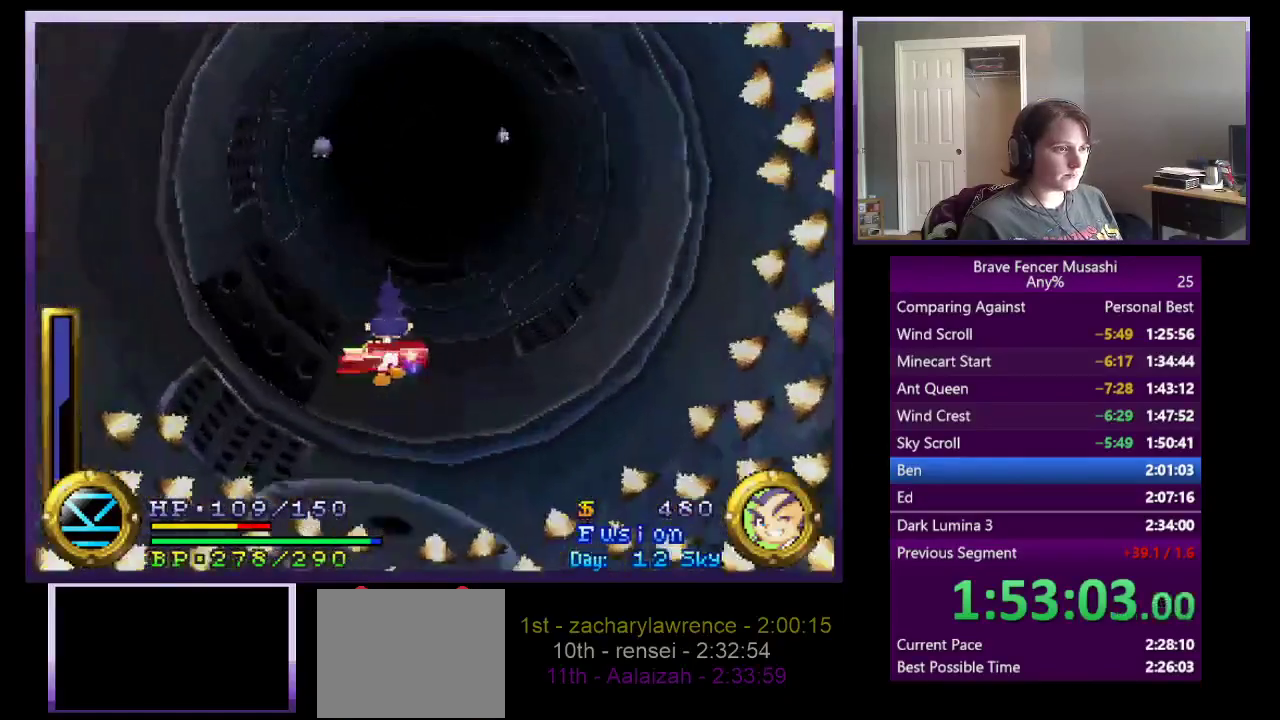
{"buttons": ["CROSS"], "left_stick": "up-left", "right_stick": "center", "events": []}
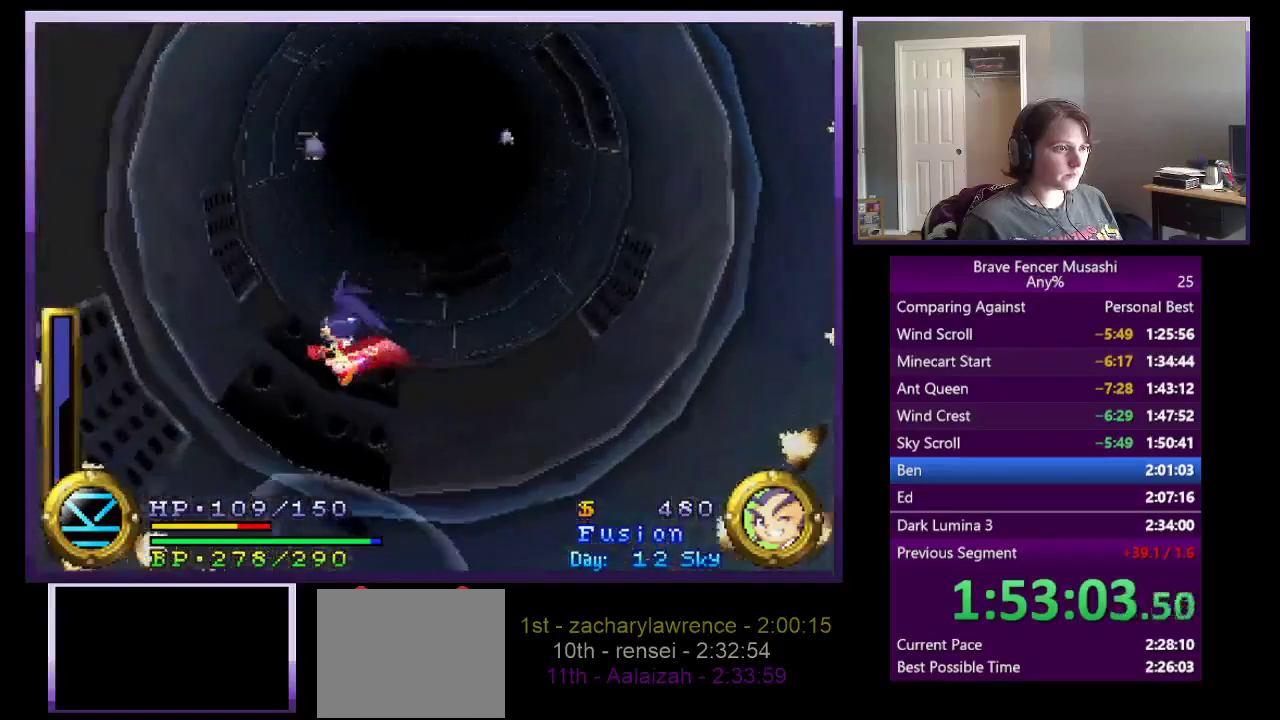
{"buttons": ["CROSS"], "left_stick": "up-left", "right_stick": "center", "events": [[267, "left_stick", "up"], [500, "left_stick", "up-left"]]}
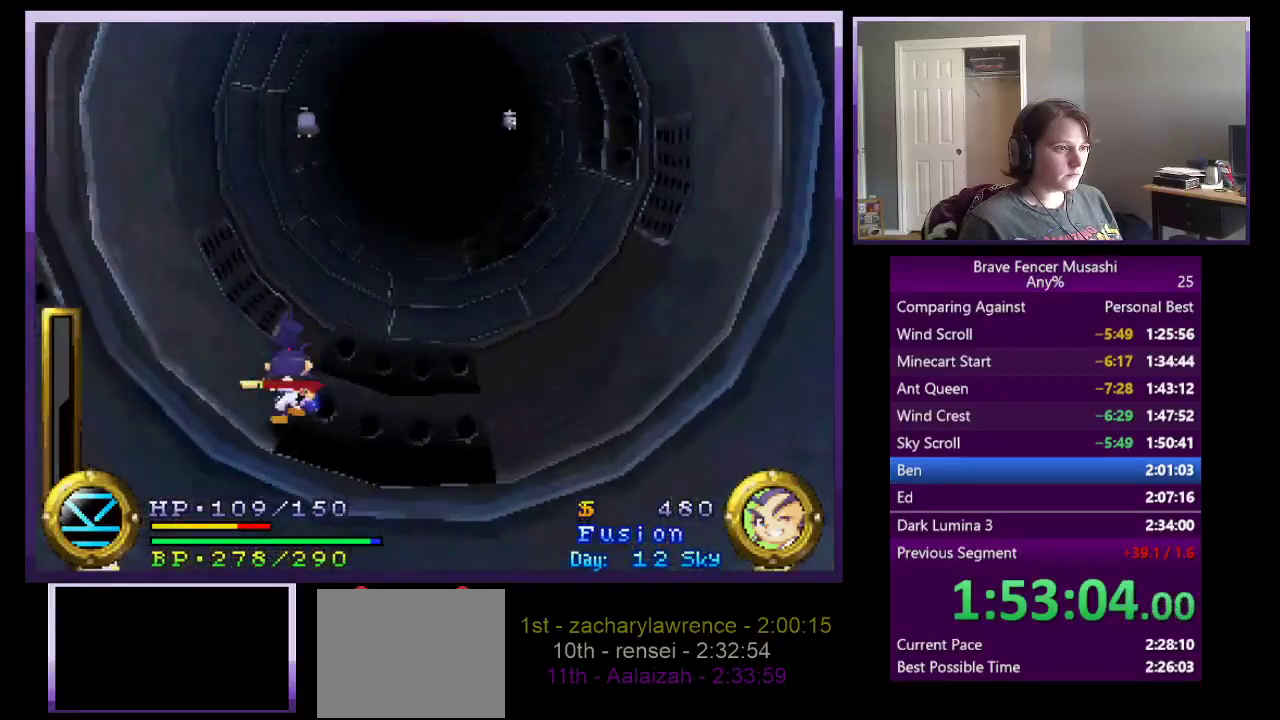
{"buttons": [], "left_stick": "up", "right_stick": "center", "events": [[67, "CROSS", "up"], [183, "CROSS", "down"], [317, "left_stick", "up"], [333, "CROSS", "up"]]}
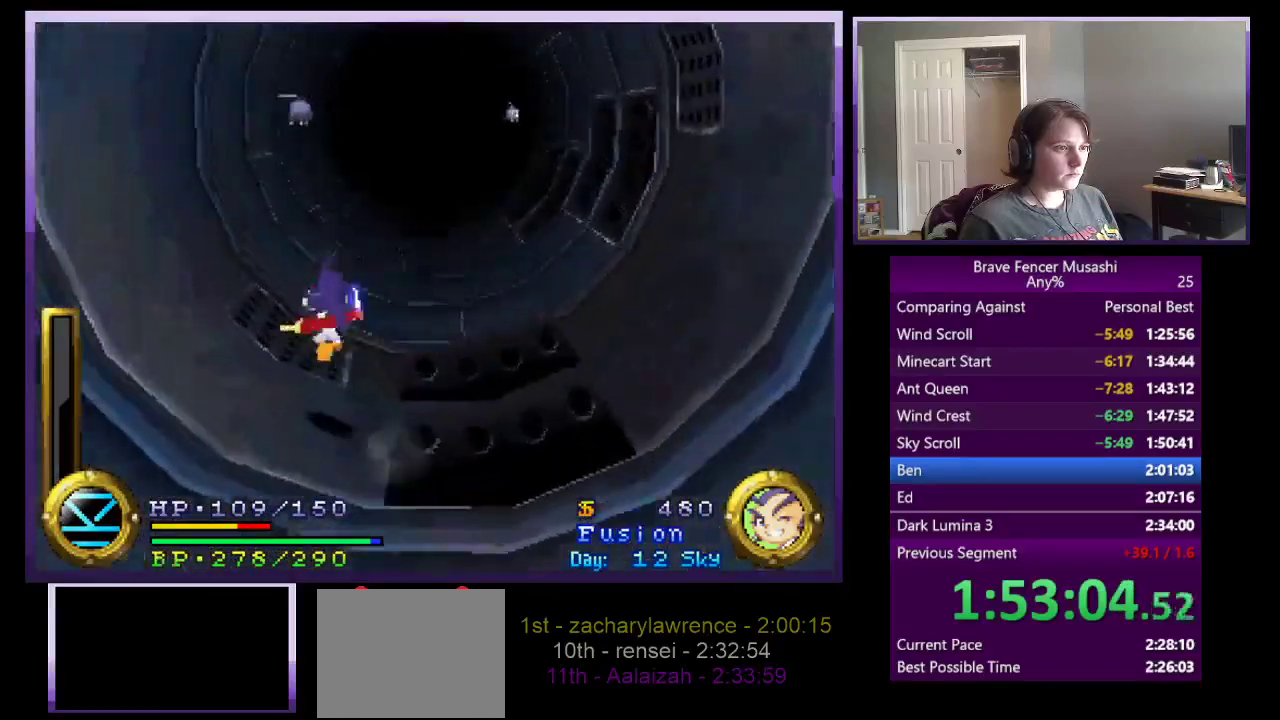
{"buttons": [], "left_stick": "up", "right_stick": "center", "events": [[283, "left_stick", "up-left"], [417, "left_stick", "up"]]}
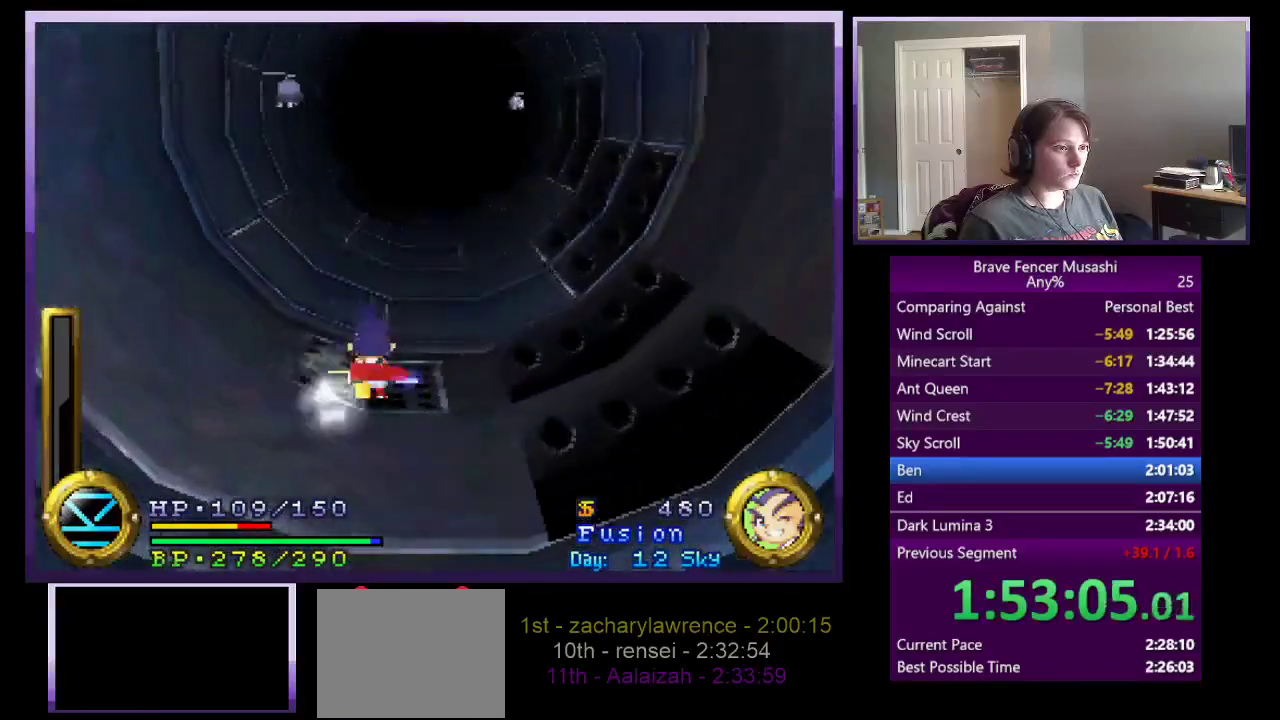
{"buttons": ["CROSS"], "left_stick": "up-right", "right_stick": "center", "events": [[233, "CROSS", "down"], [300, "left_stick", "up-right"]]}
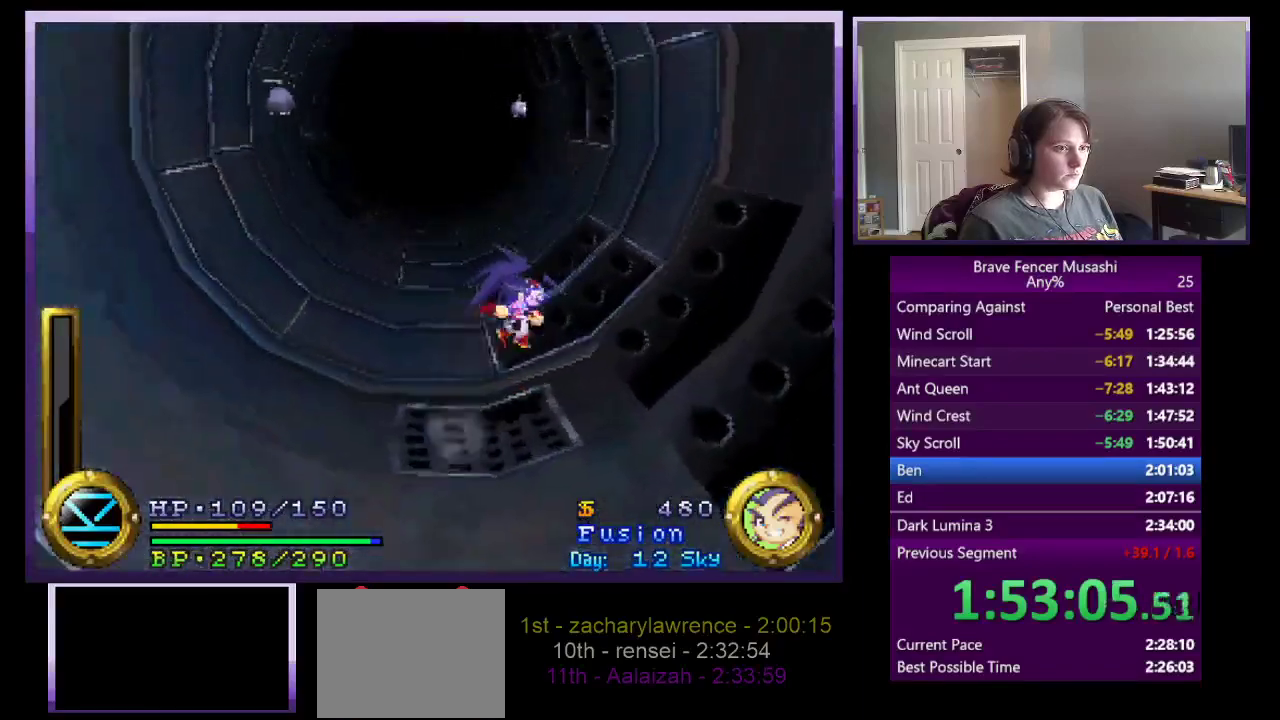
{"buttons": ["CROSS"], "left_stick": "up-right", "right_stick": "center", "events": [[67, "CROSS", "up"], [183, "left_stick", "up"], [217, "CROSS", "down"], [417, "left_stick", "up-right"]]}
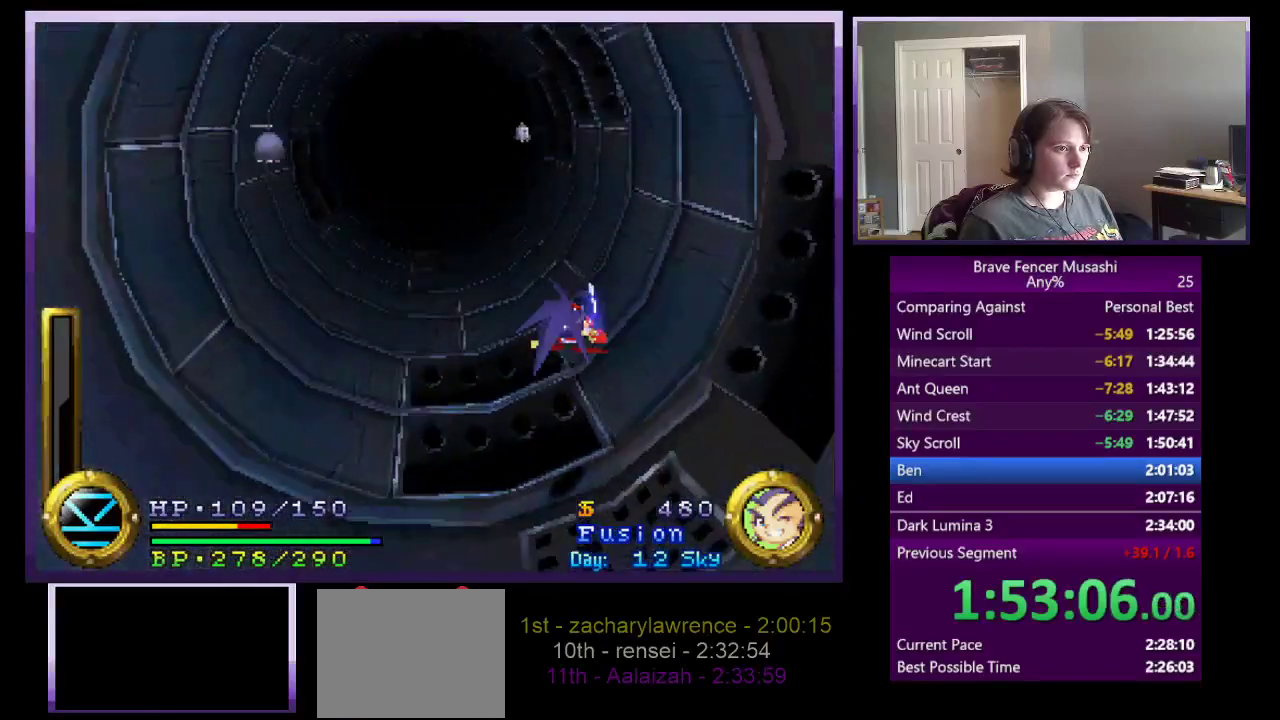
{"buttons": ["CROSS"], "left_stick": "up", "right_stick": "center", "events": [[150, "left_stick", "up"], [233, "CROSS", "up"], [400, "CROSS", "down"]]}
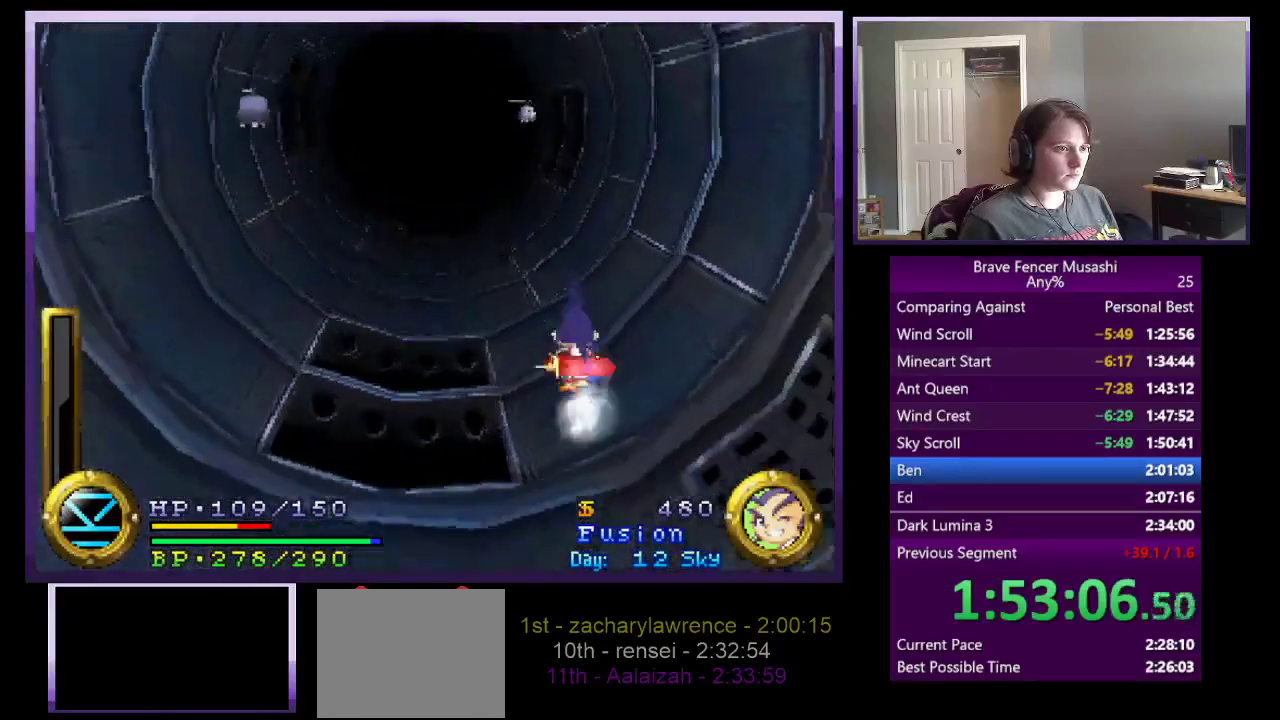
{"buttons": [], "left_stick": "up", "right_stick": "center", "events": [[167, "CROSS", "up"]]}
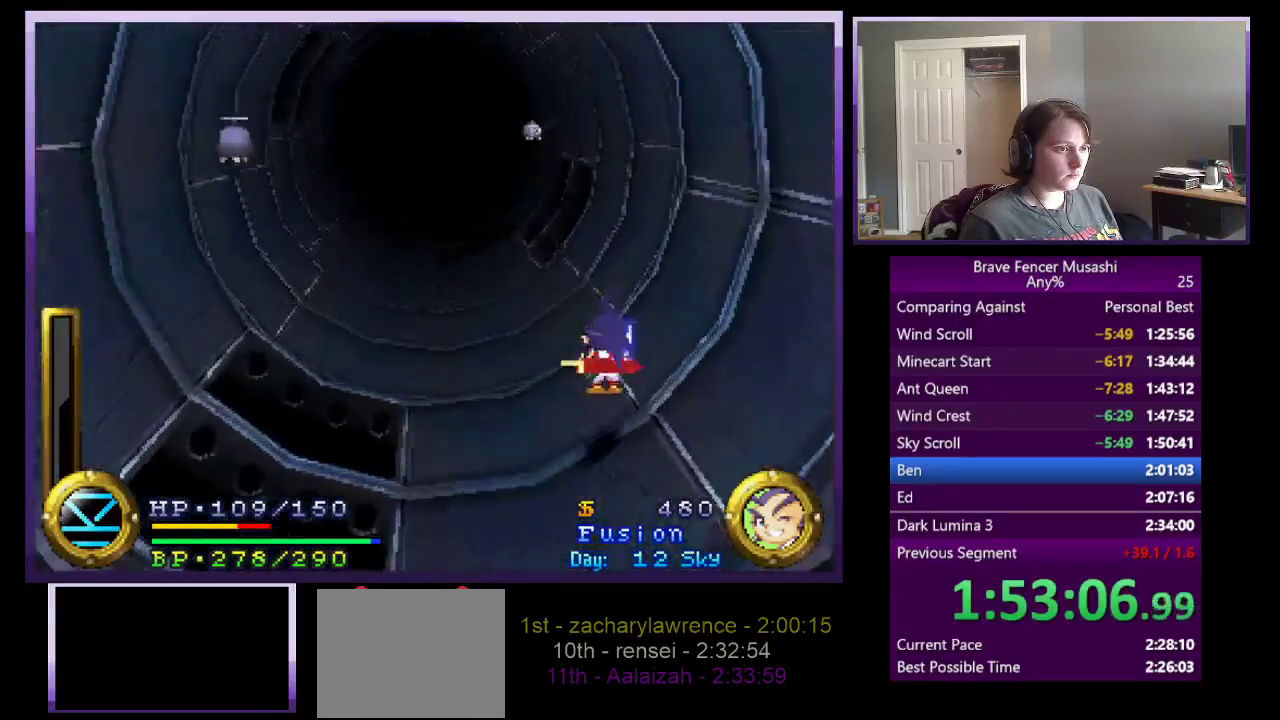
{"buttons": [], "left_stick": "up", "right_stick": "center", "events": [[200, "CROSS", "down"], [450, "CROSS", "up"]]}
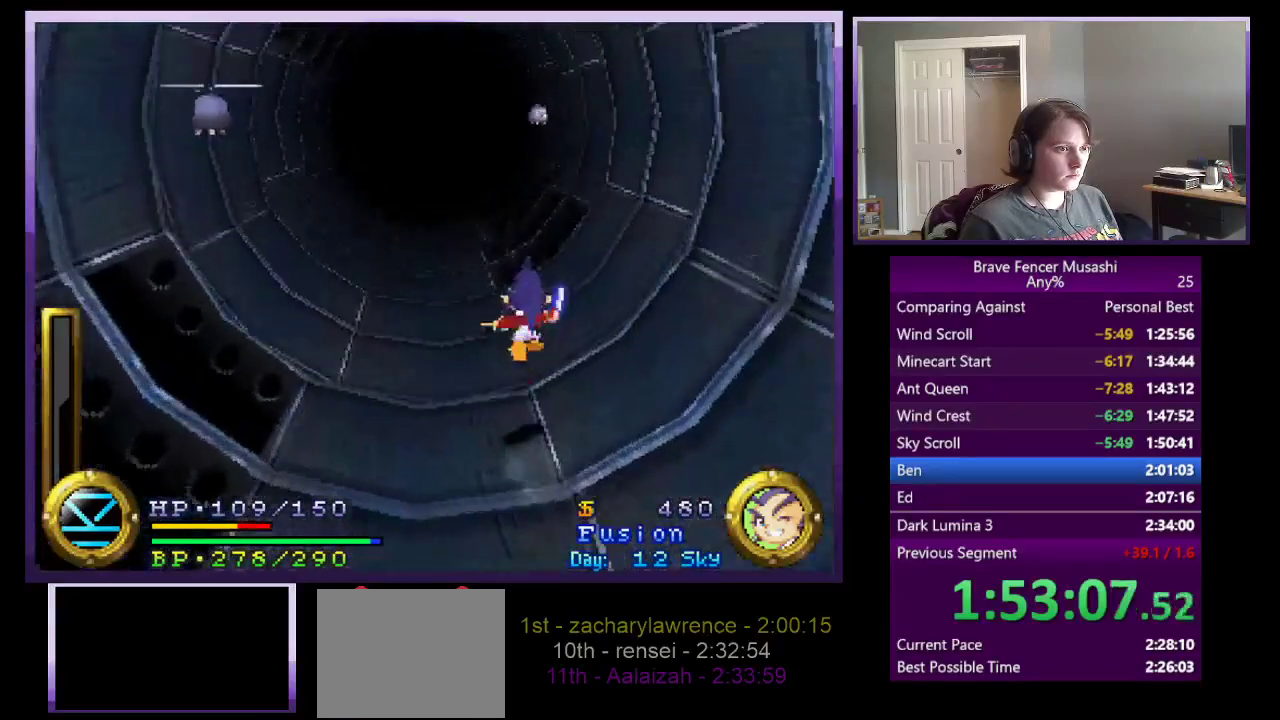
{"buttons": [], "left_stick": "up", "right_stick": "center", "events": []}
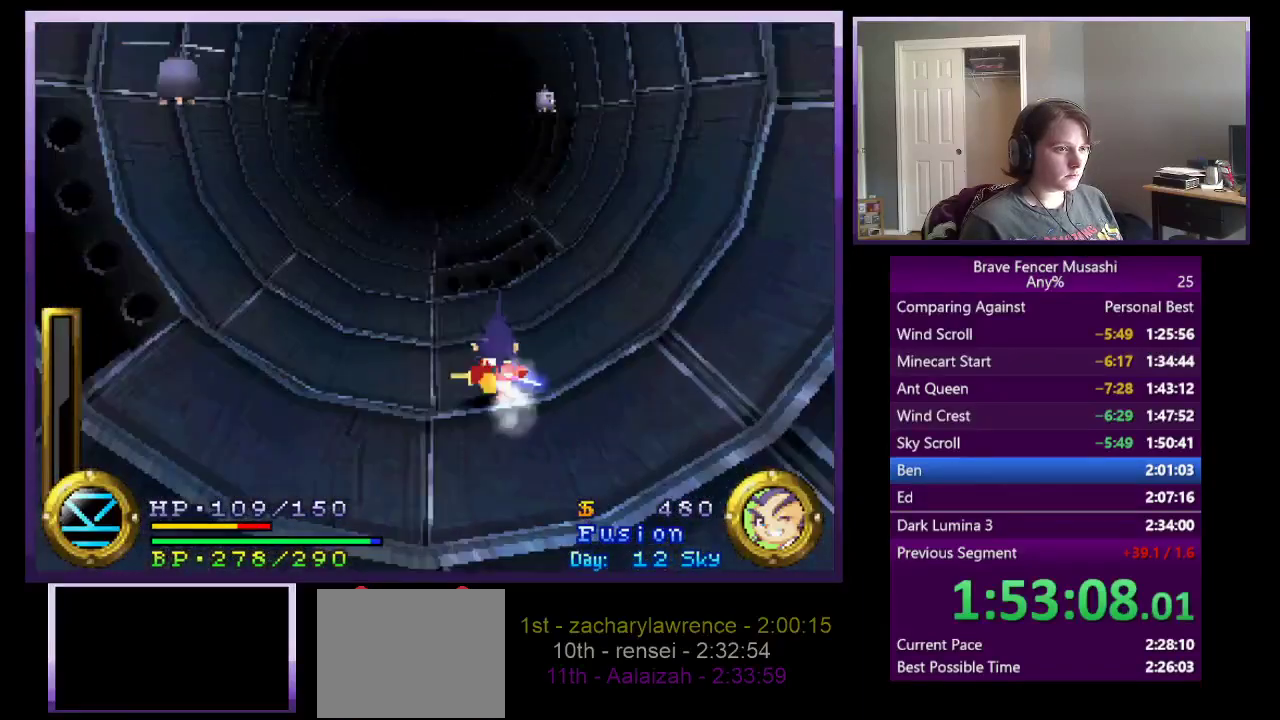
{"buttons": [], "left_stick": "up", "right_stick": "center", "events": []}
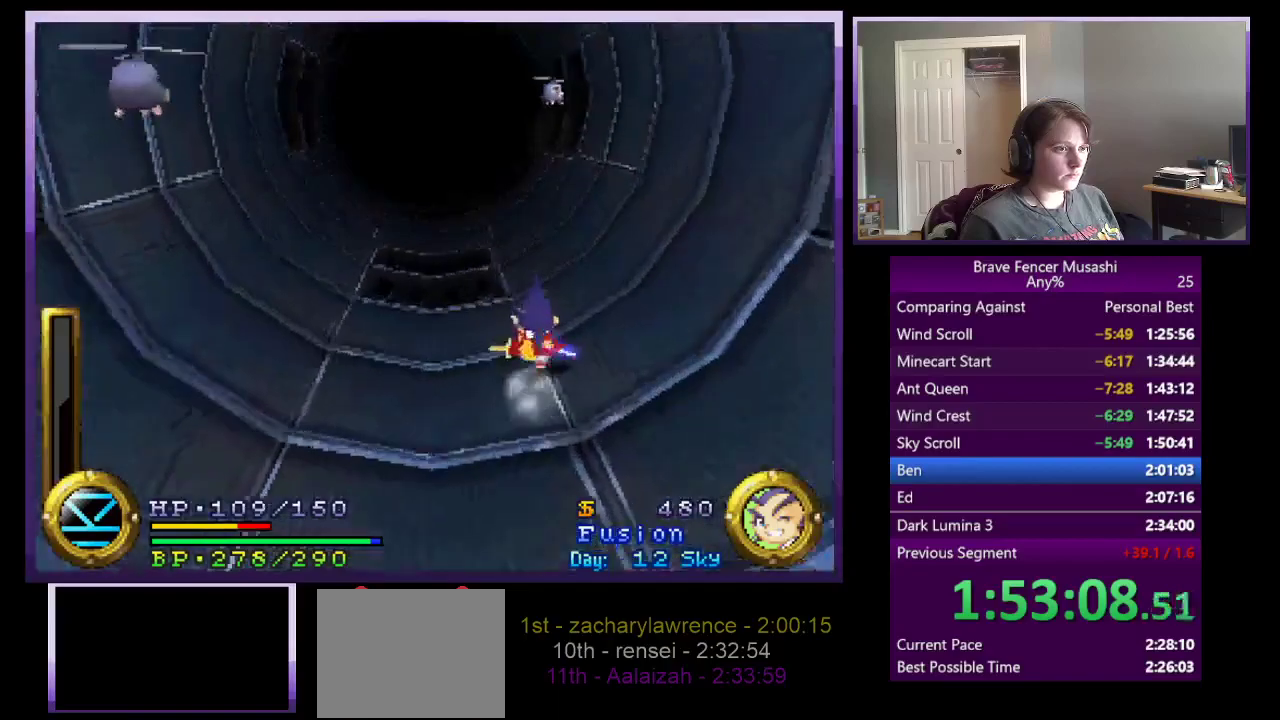
{"buttons": [], "left_stick": "up", "right_stick": "center", "events": []}
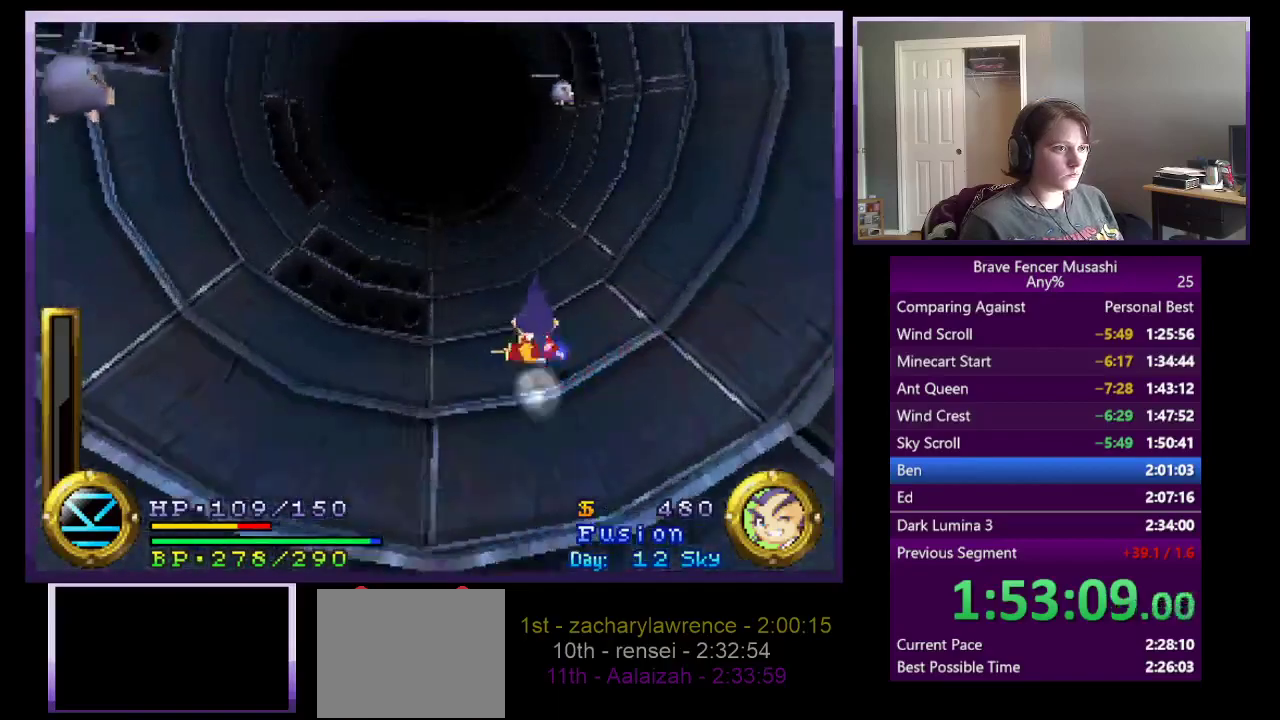
{"buttons": [], "left_stick": "up", "right_stick": "center", "events": []}
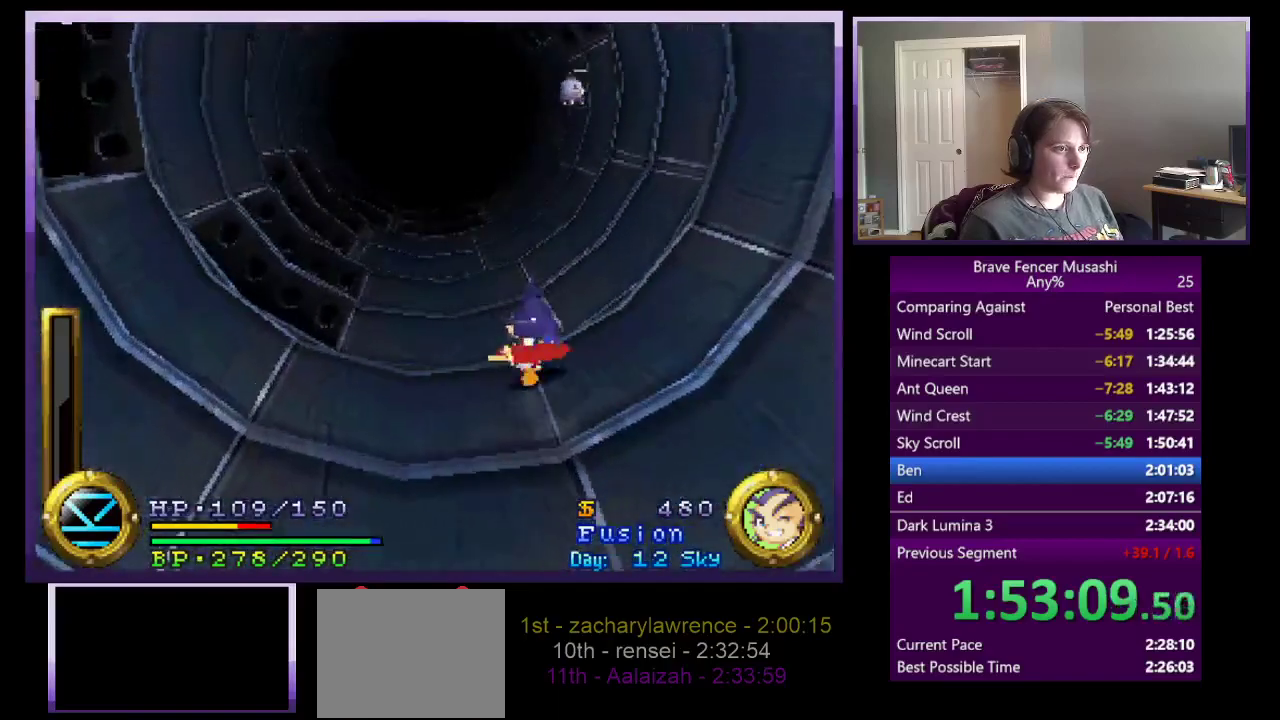
{"buttons": [], "left_stick": "up-left", "right_stick": "center", "events": [[483, "left_stick", "up-left"]]}